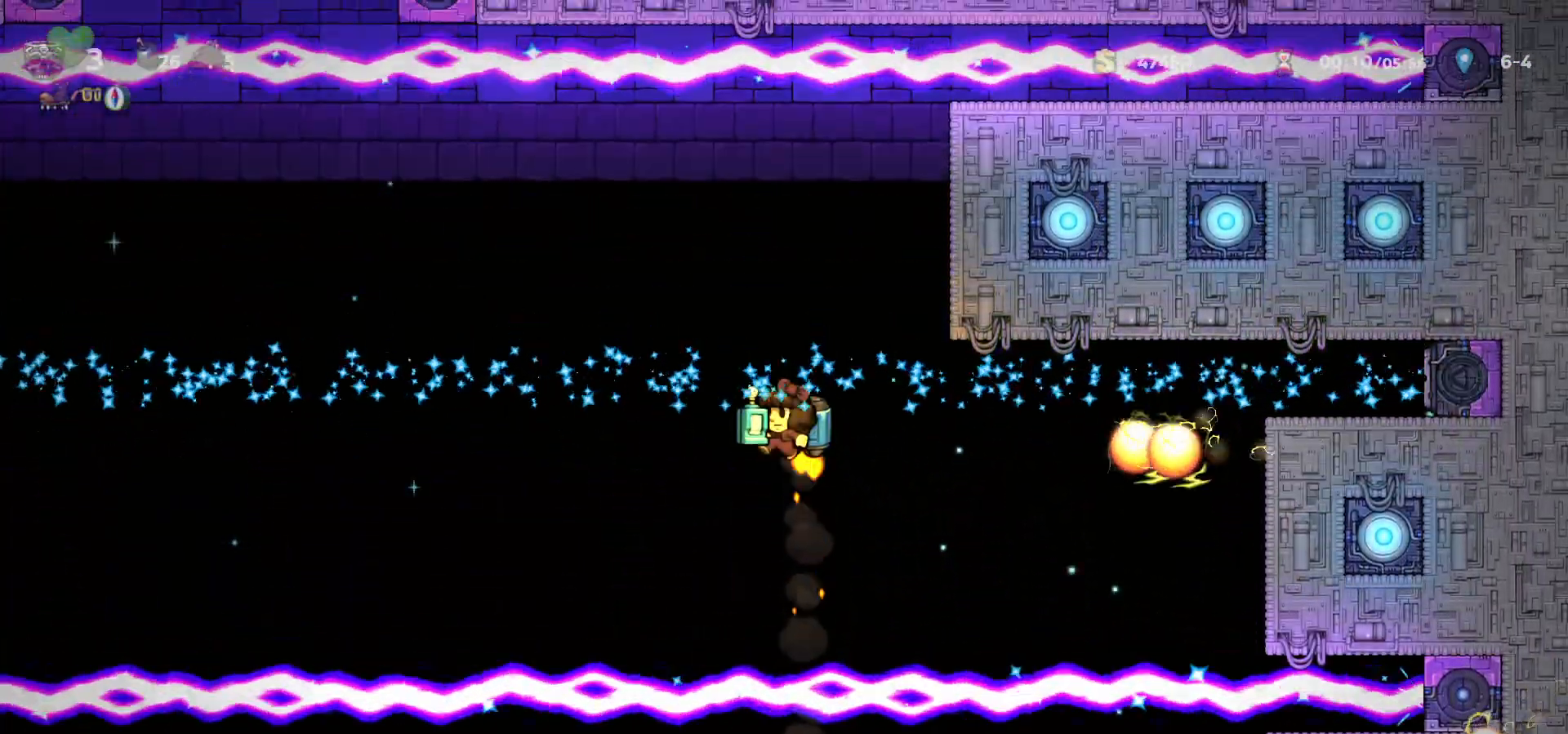
Gameplay with keyboard; each line is a JSON object with the keys held at the frame after it. "events" lists presses ("down") and releases ("up") of "a", "c", "ctrl", "d", "down", "f", "left", "right", "s", "shift", "space", "tab", "up", "v", "x" and "z" between this image and that frame as [ms after this image, input, new state], when the widget could be followed in between. No other keys are recorded. Mouse input is not recorded.
{"keys": ["c"], "events": [[67, "c", "down"], [133, "c", "up"], [217, "c", "down"], [283, "c", "up"], [350, "c", "down"], [417, "c", "up"], [500, "c", "down"]]}
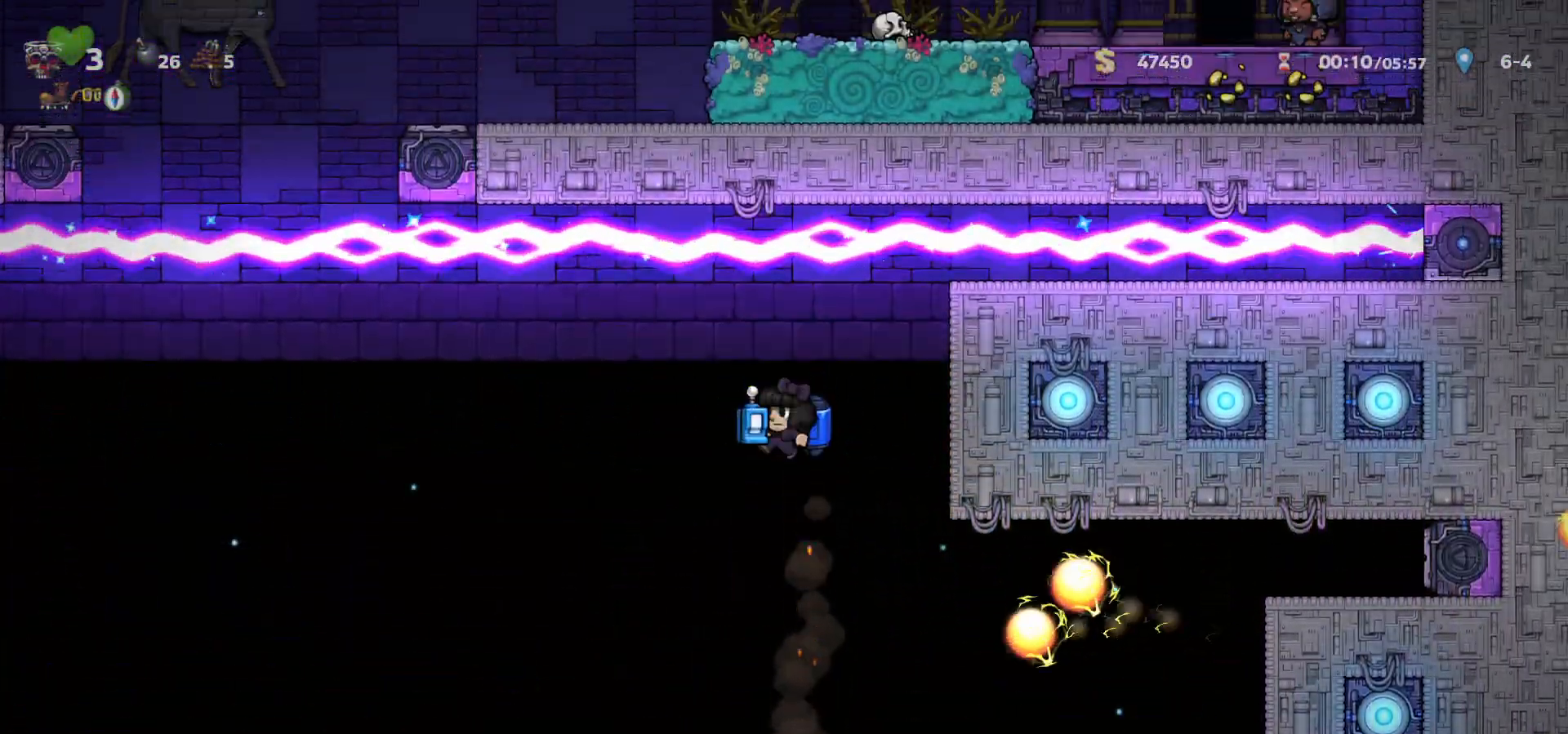
{"keys": ["right"], "events": [[83, "up", "down"], [150, "a", "down"], [200, "c", "up"], [217, "a", "up"], [267, "up", "up"], [483, "right", "down"]]}
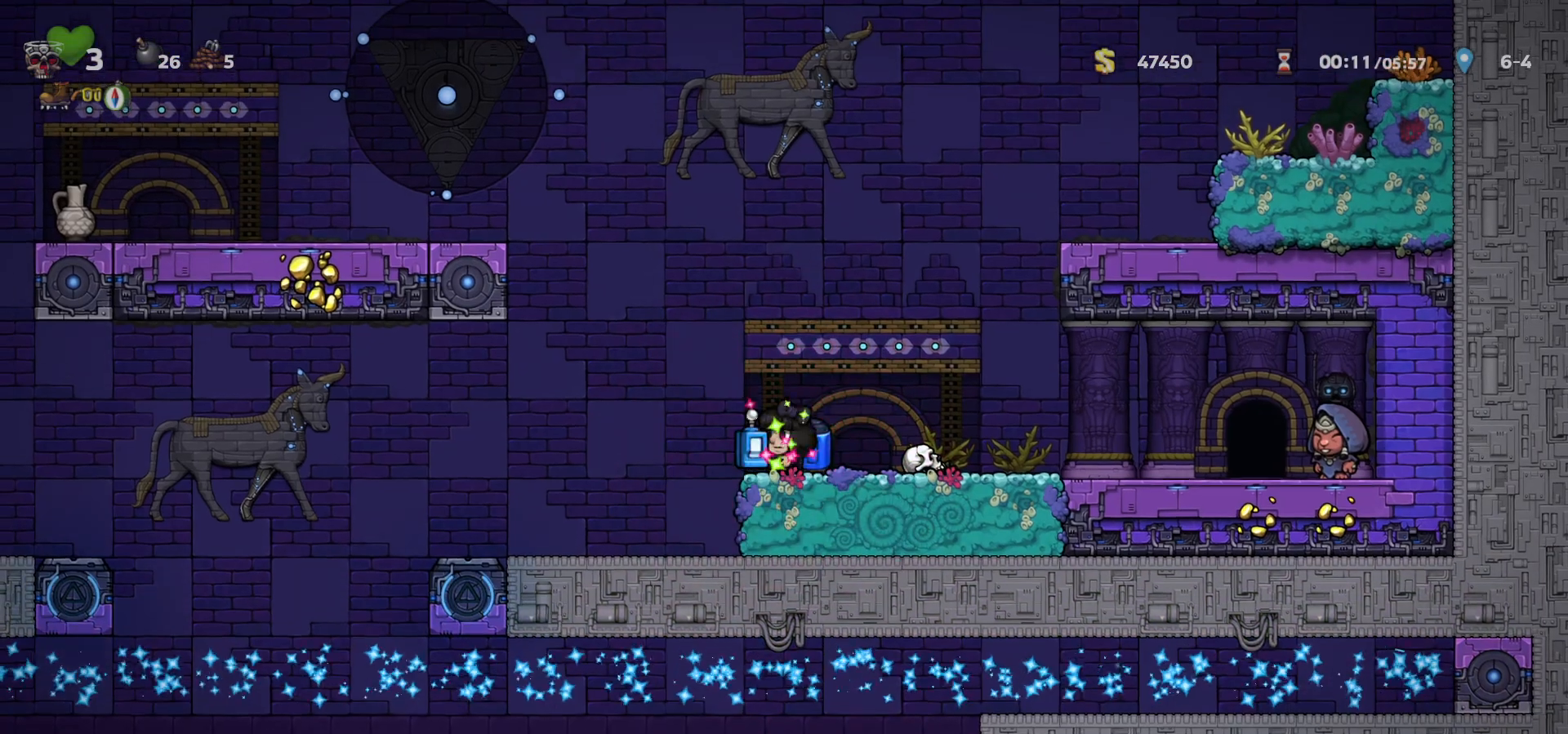
{"keys": ["right"], "events": []}
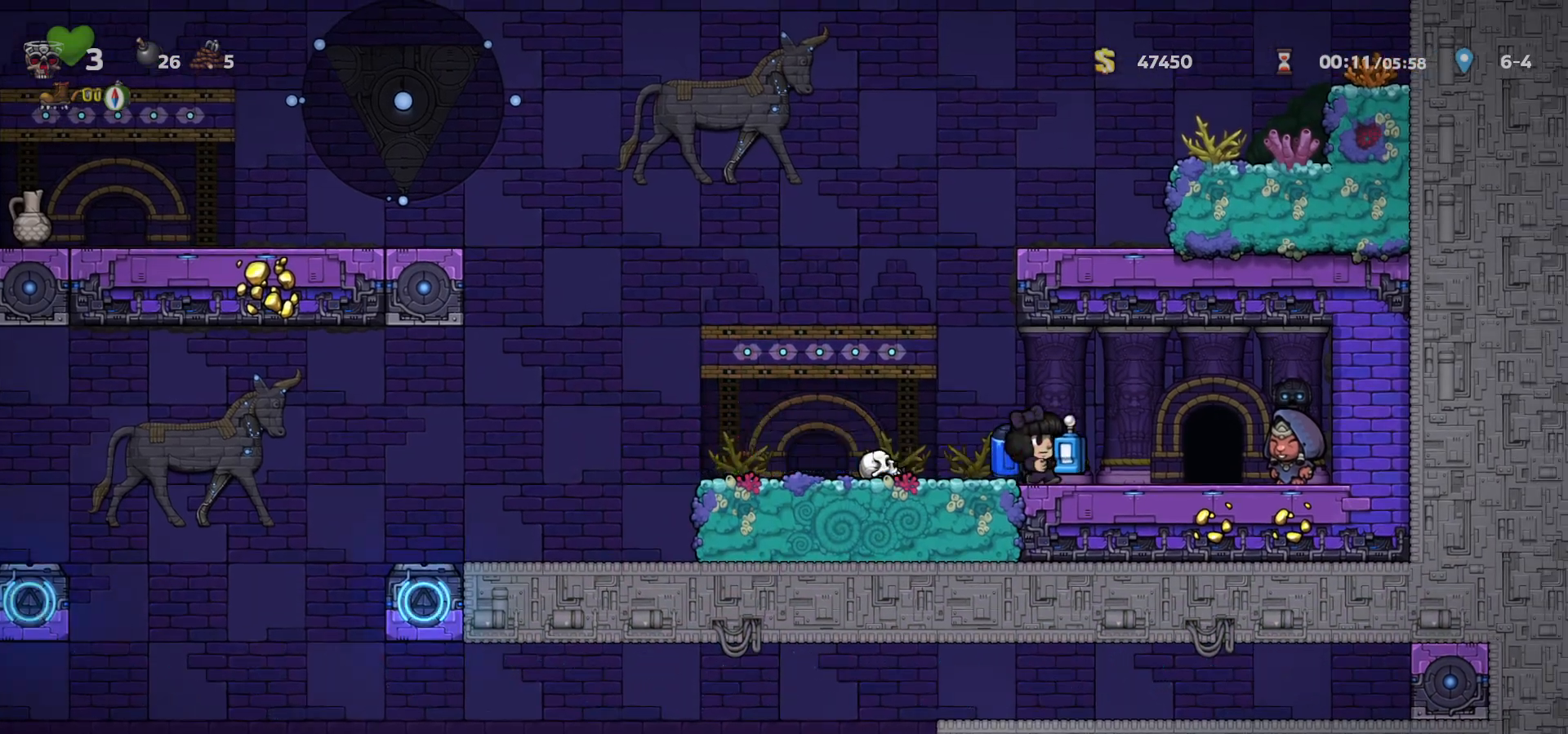
{"keys": ["space"], "events": [[217, "right", "up"], [217, "space", "down"], [300, "space", "up"], [367, "space", "down"], [433, "space", "up"], [500, "space", "down"]]}
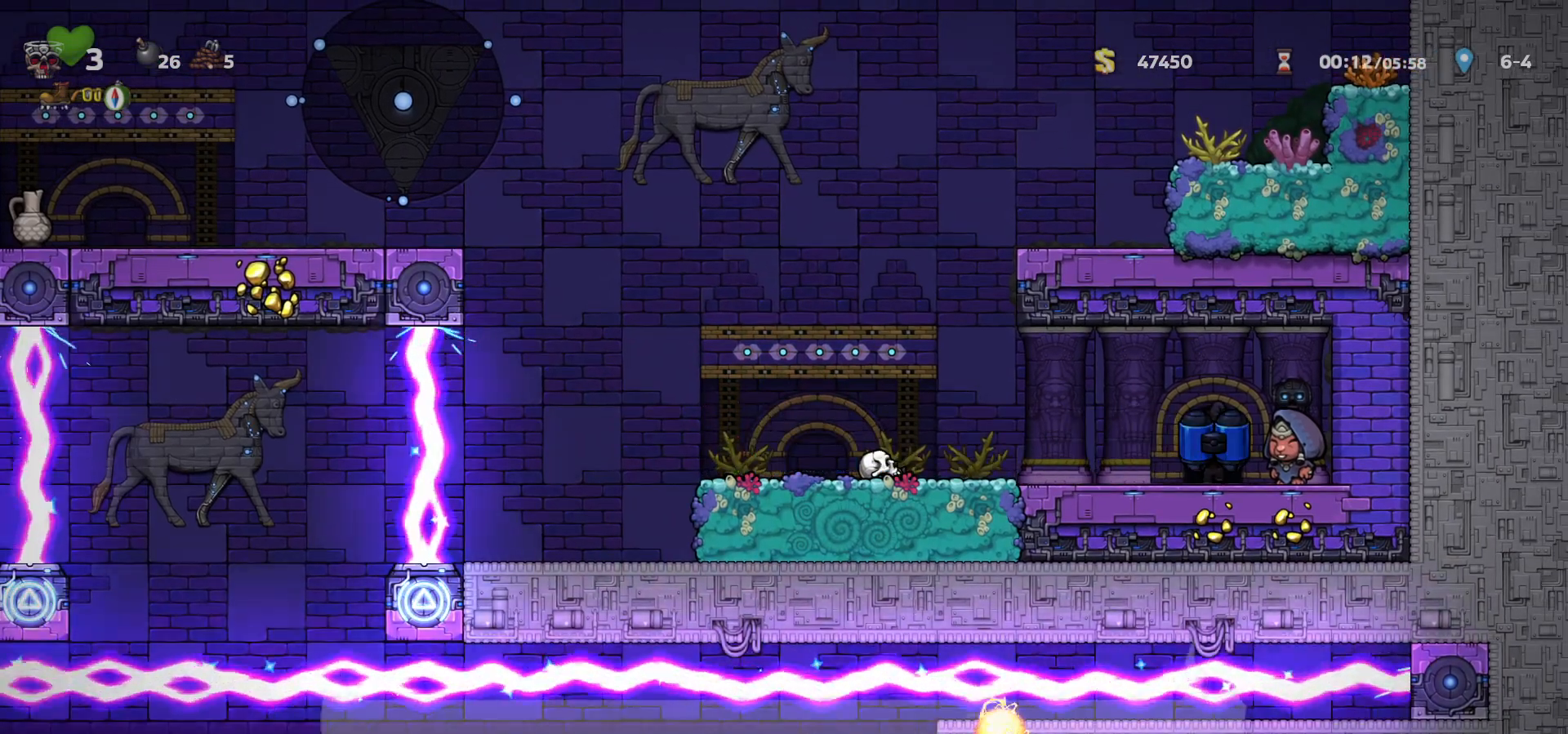
{"keys": ["left"], "events": [[67, "space", "up"], [117, "right", "down"], [150, "up", "down"], [167, "left", "down"], [183, "left", "up"], [267, "right", "up"], [283, "up", "up"], [467, "left", "down"]]}
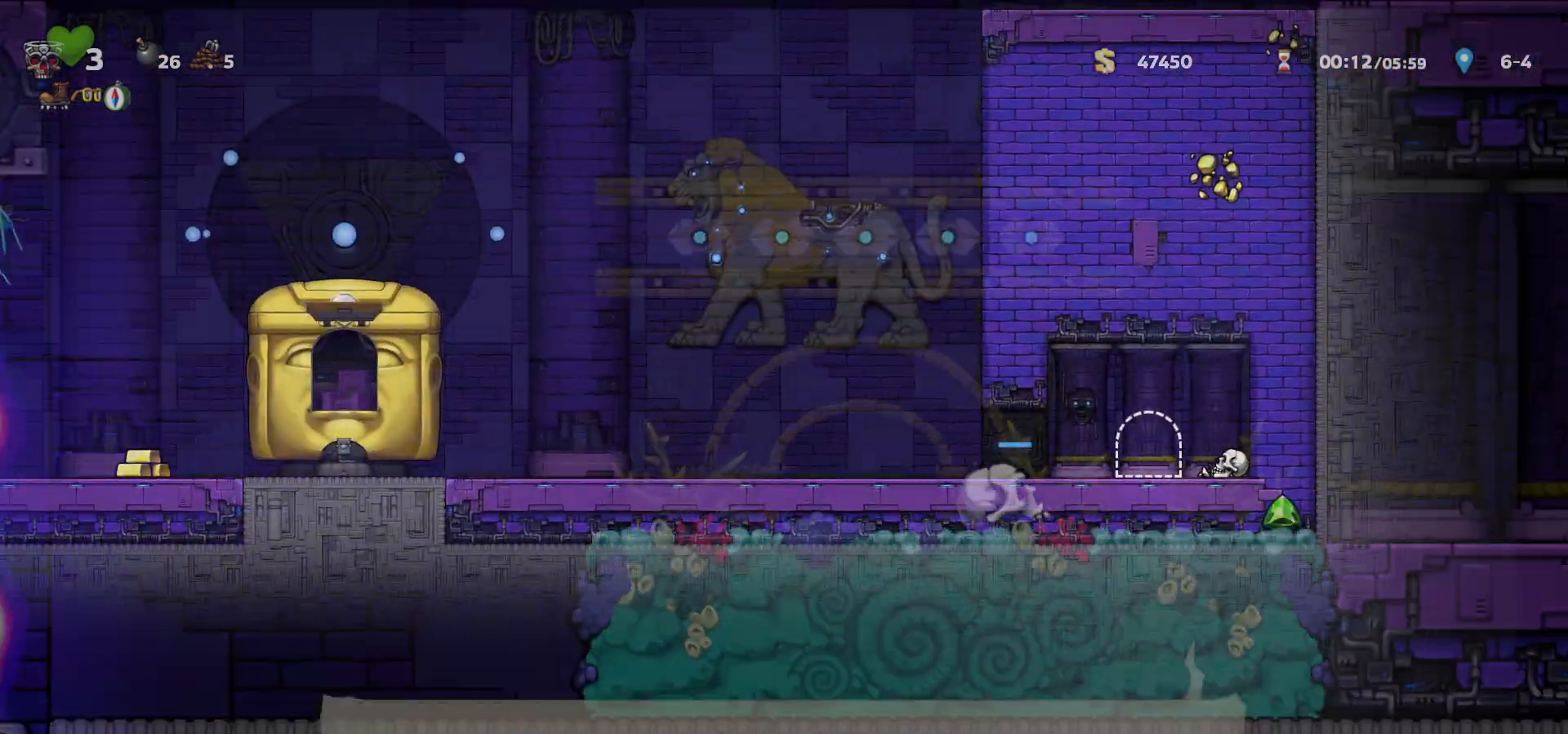
{"keys": ["left"], "events": []}
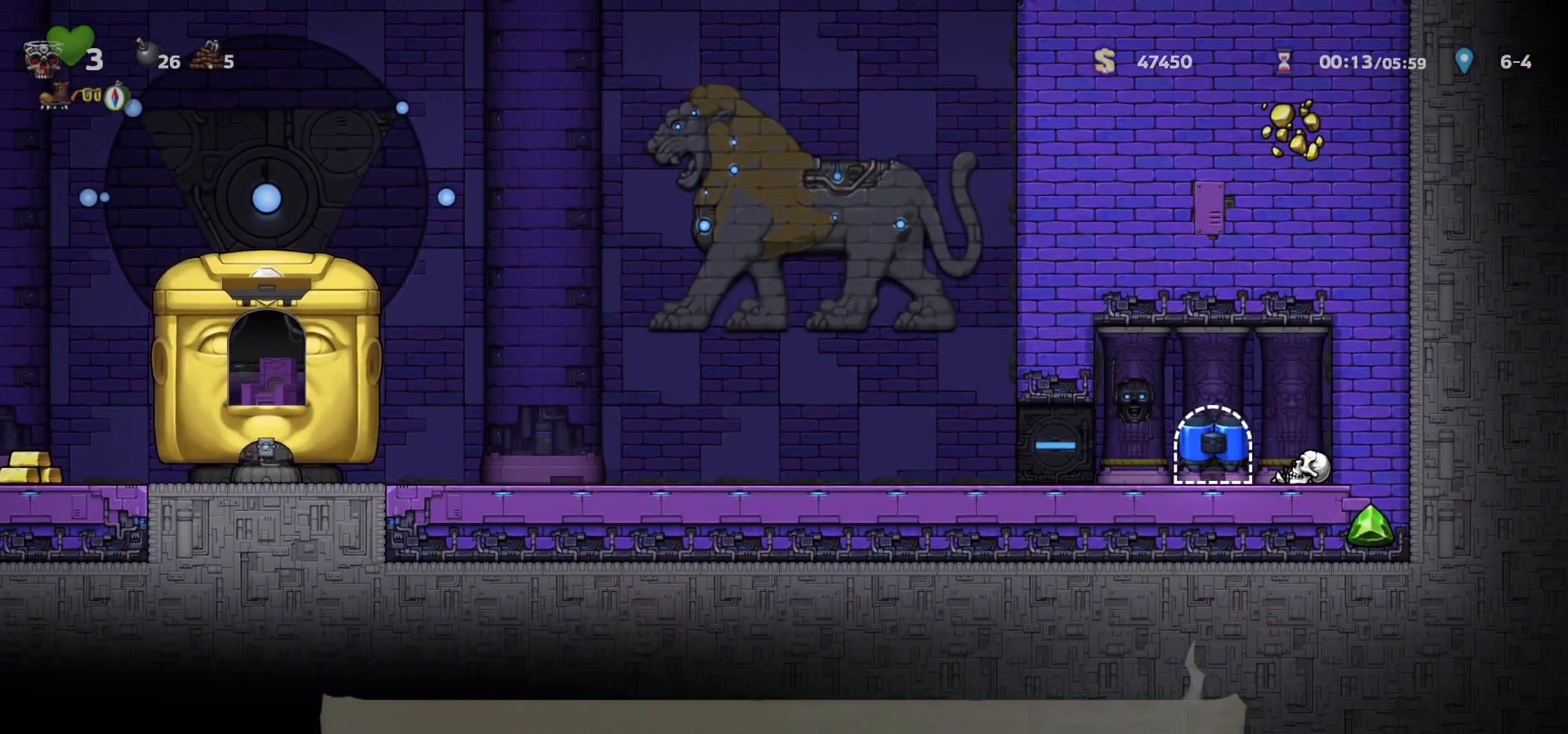
{"keys": ["left"], "events": [[167, "a", "down"], [217, "a", "up"]]}
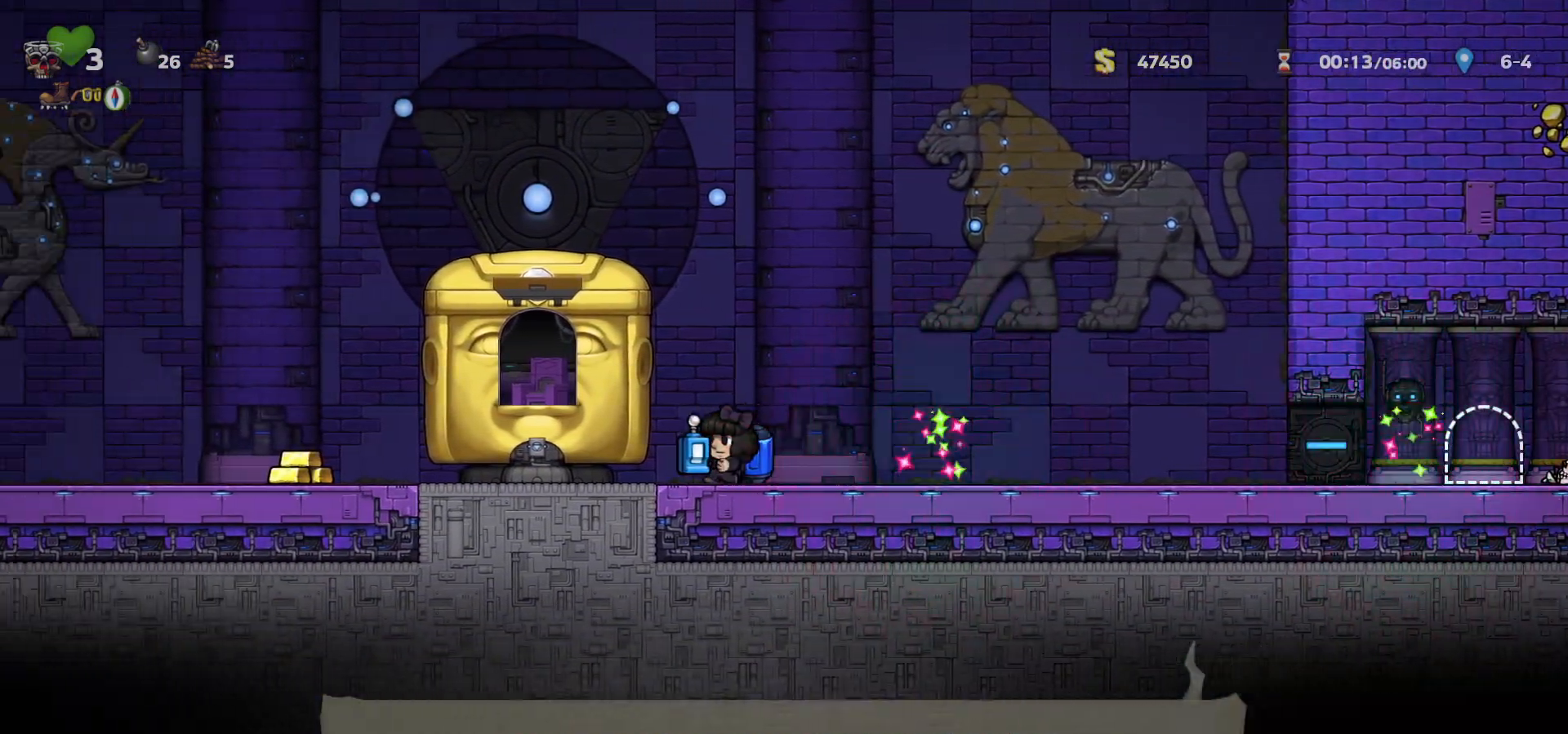
{"keys": ["left"], "events": []}
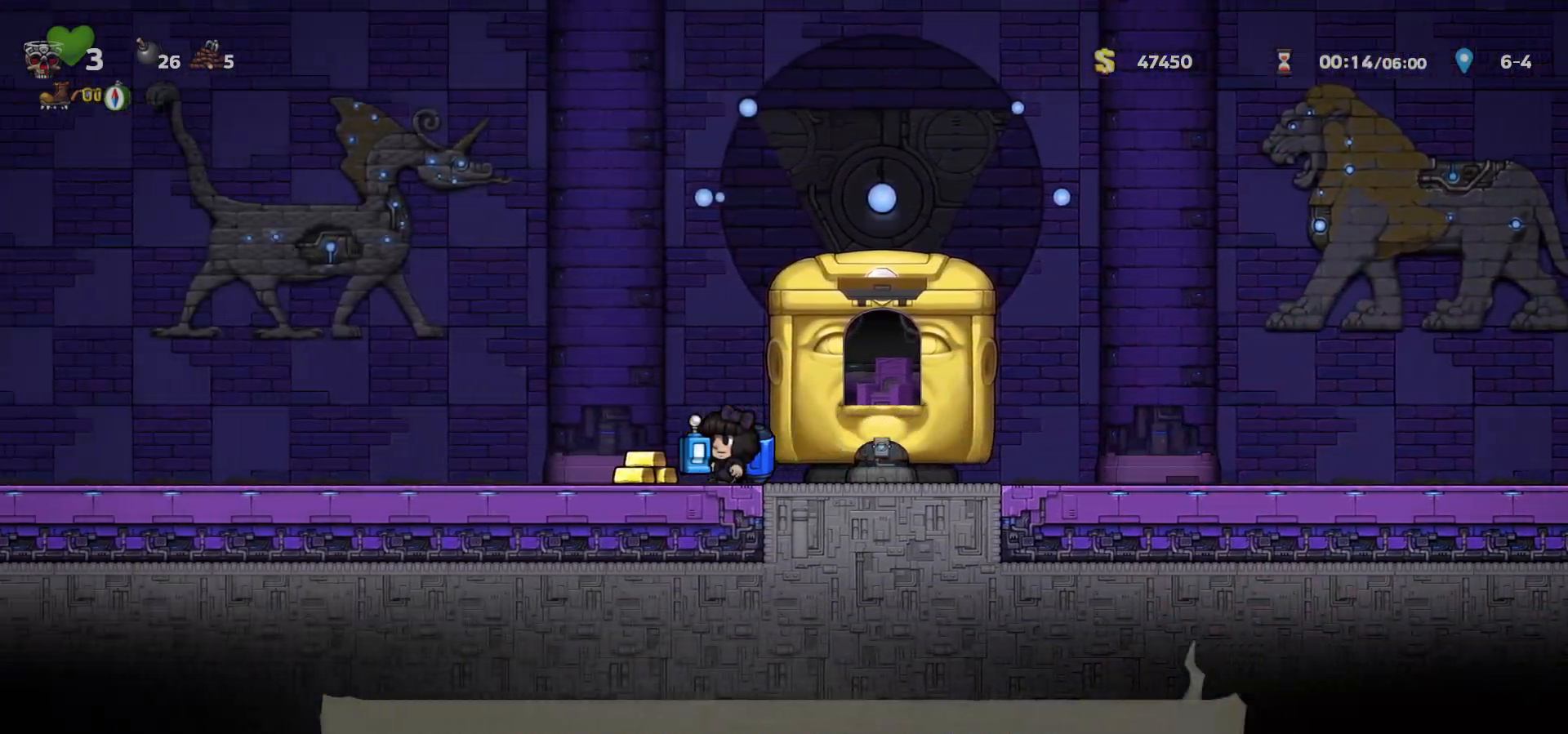
{"keys": ["space"], "events": [[67, "left", "up"], [83, "right", "down"], [117, "c", "down"], [267, "c", "up"], [450, "right", "up"], [500, "space", "down"]]}
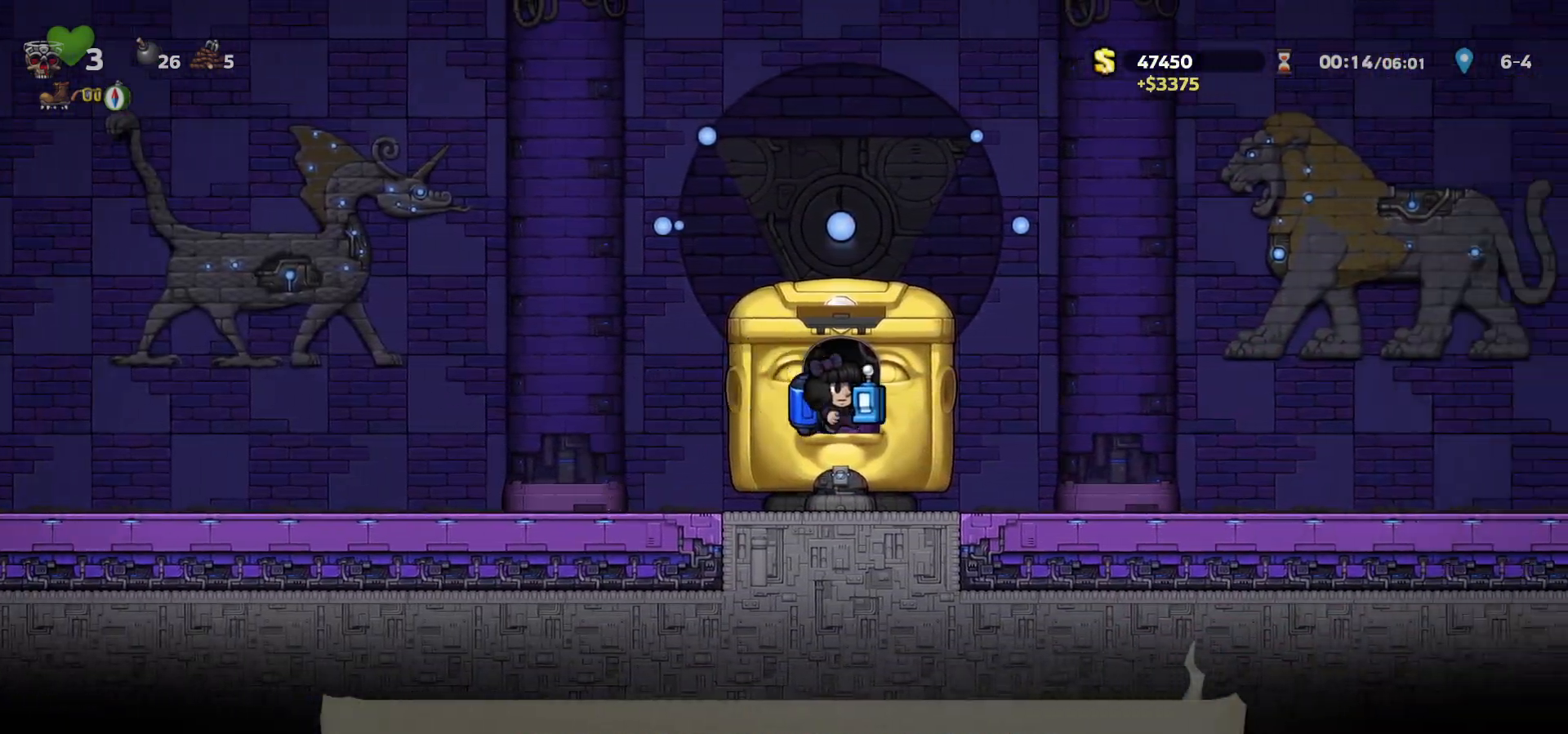
{"keys": [], "events": [[67, "space", "up"], [167, "space", "down"], [200, "space", "up"], [283, "space", "down"], [333, "space", "up"], [367, "right", "down"], [383, "up", "down"], [400, "left", "down"], [417, "left", "up"], [467, "right", "up"], [483, "up", "up"]]}
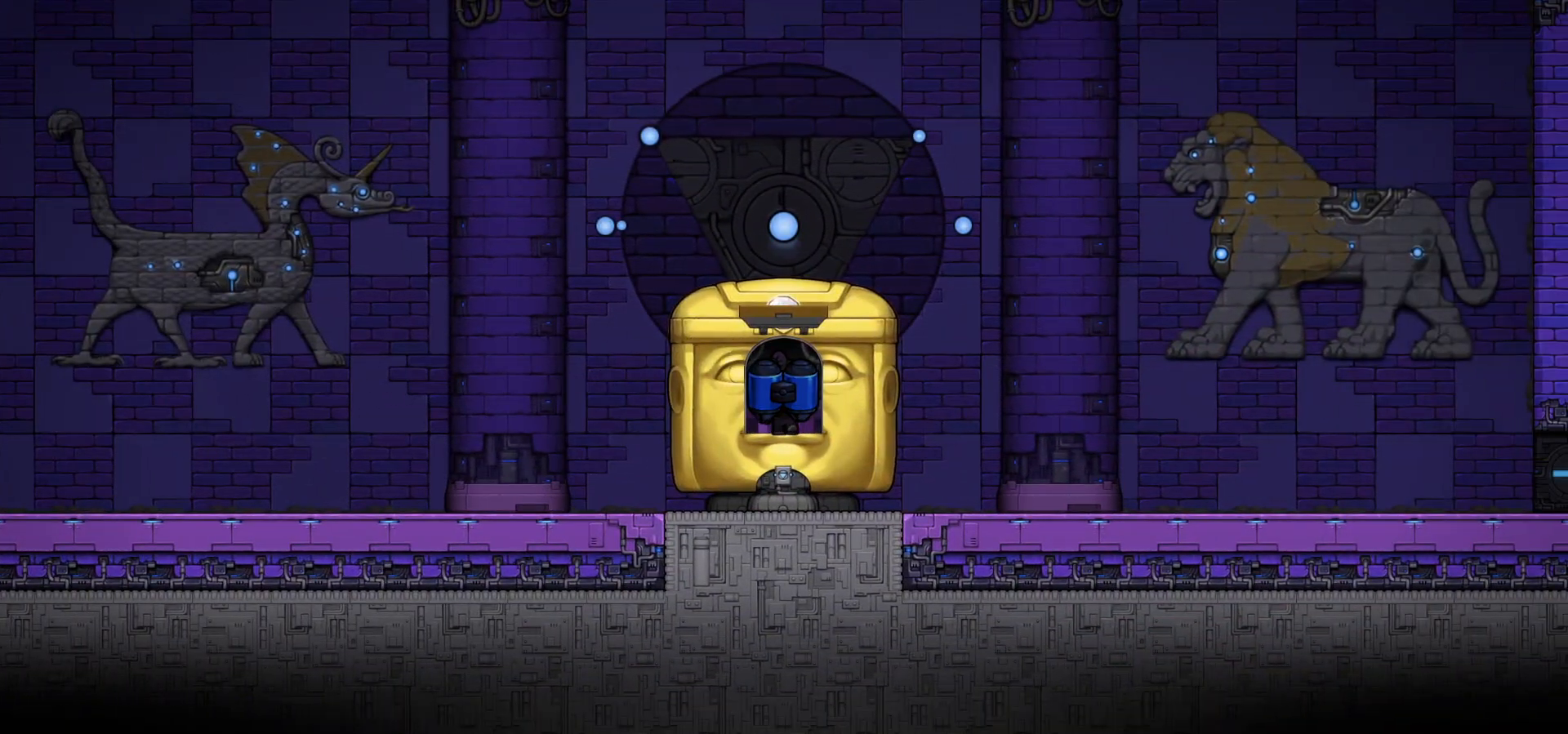
{"keys": ["c"], "events": [[417, "c", "down"]]}
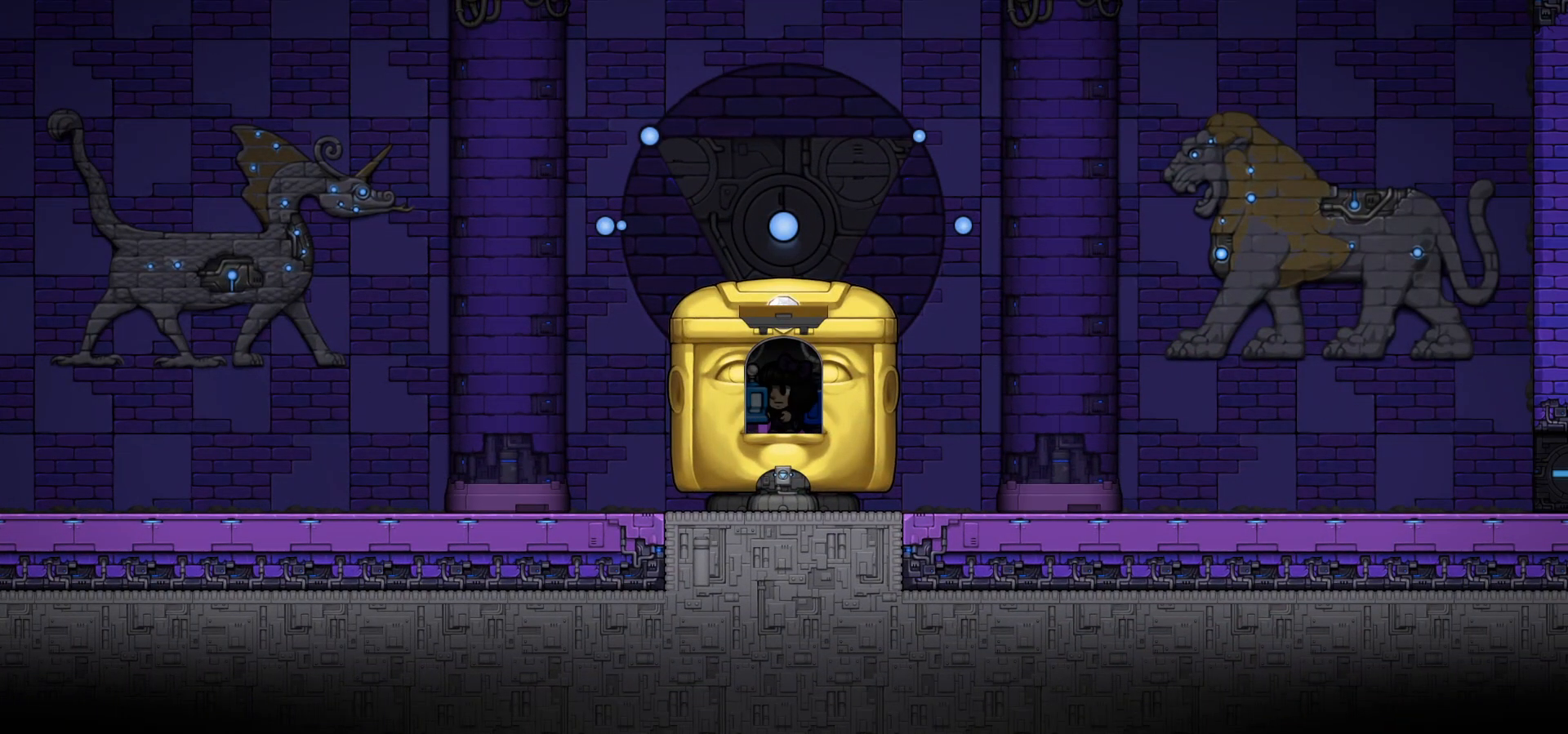
{"keys": [], "events": [[83, "c", "up"]]}